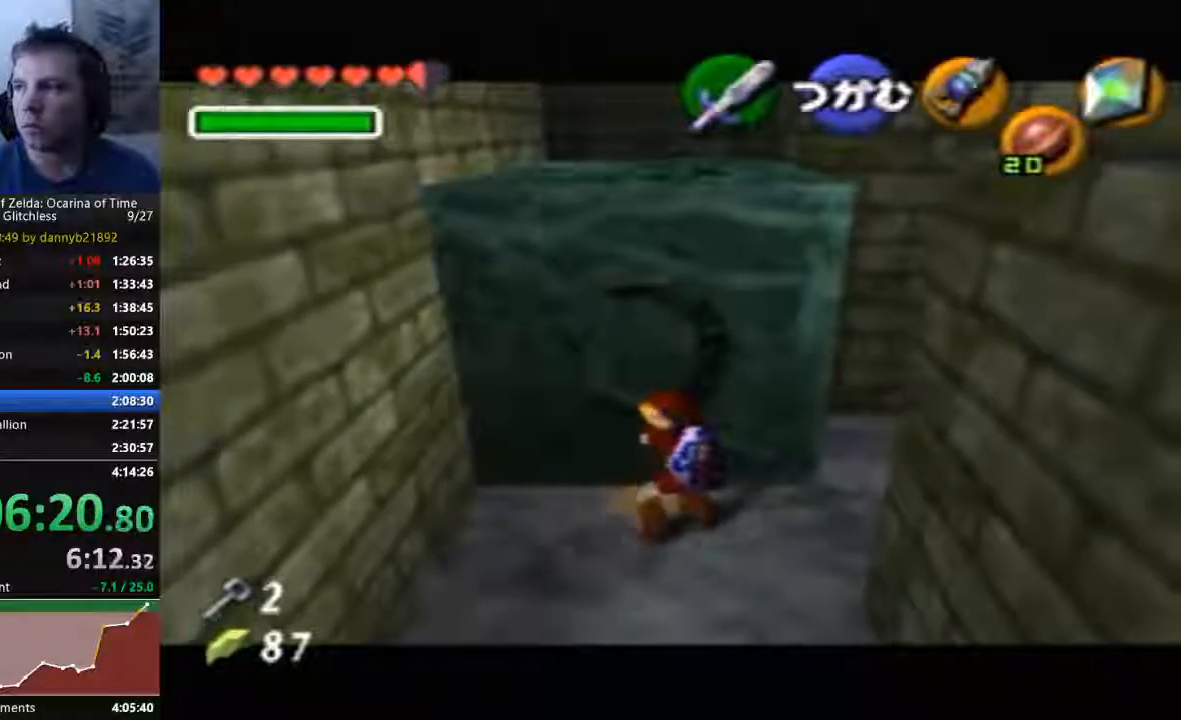
Gameplay with a controller (Nintendo layout); each line is a JSON object with the inputs held at the frame after it (dt_ms = milliseconds from this image to that frame). "events" lists button and stick changes between this image and that frame as [ms after this image, input, new state], when the widget could be followed in between. Not read: C_DOWN C_LEFT L3 R3 START Z.
{"dt_ms": 1000, "buttons": ["A"], "left_stick": "up", "events": []}
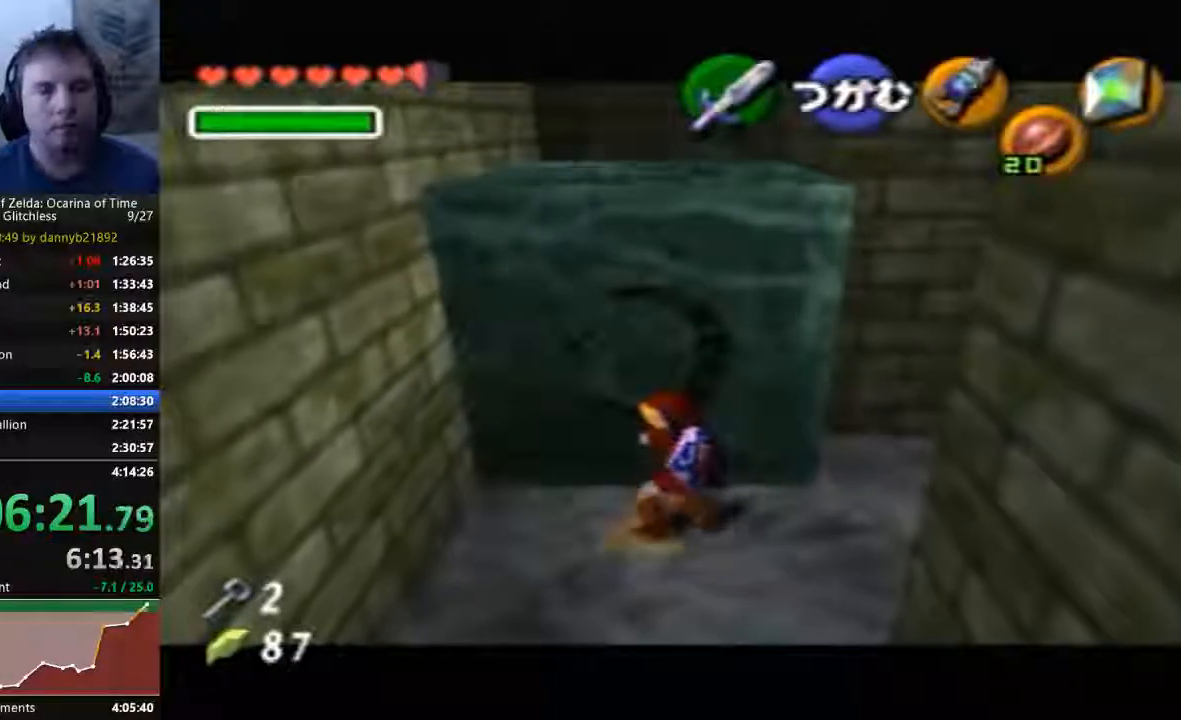
{"dt_ms": 500, "buttons": ["A"], "left_stick": "up", "events": []}
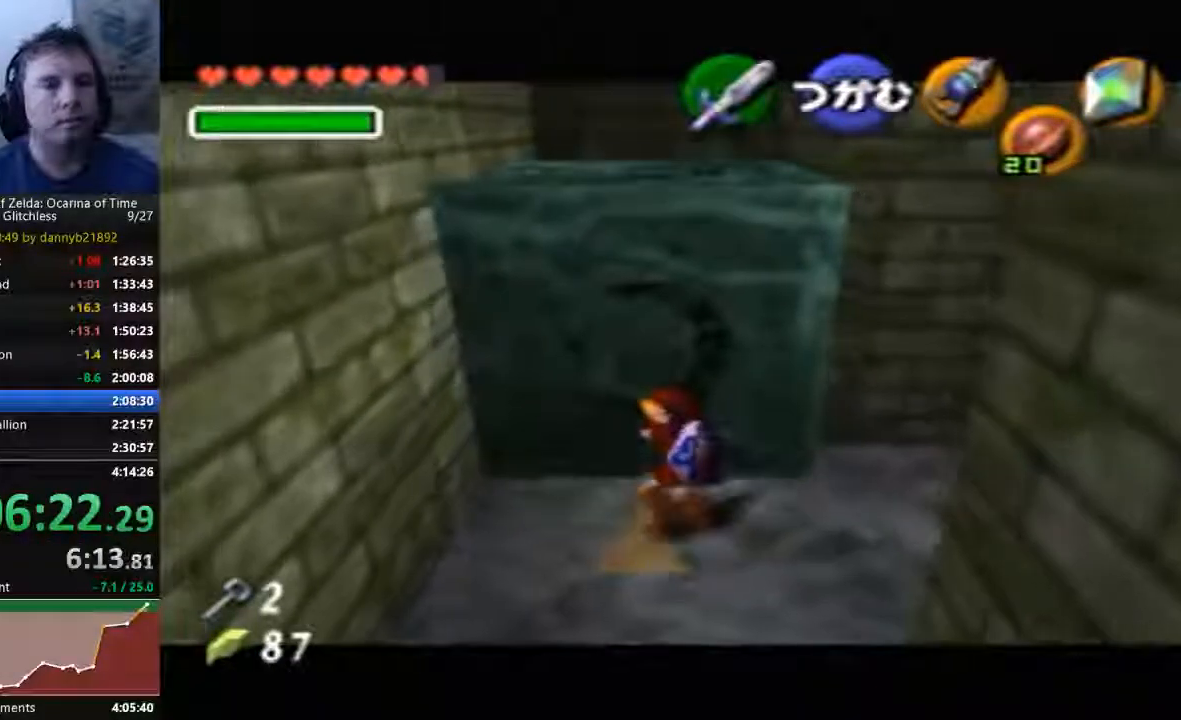
{"dt_ms": 500, "buttons": ["A"], "left_stick": "up", "events": []}
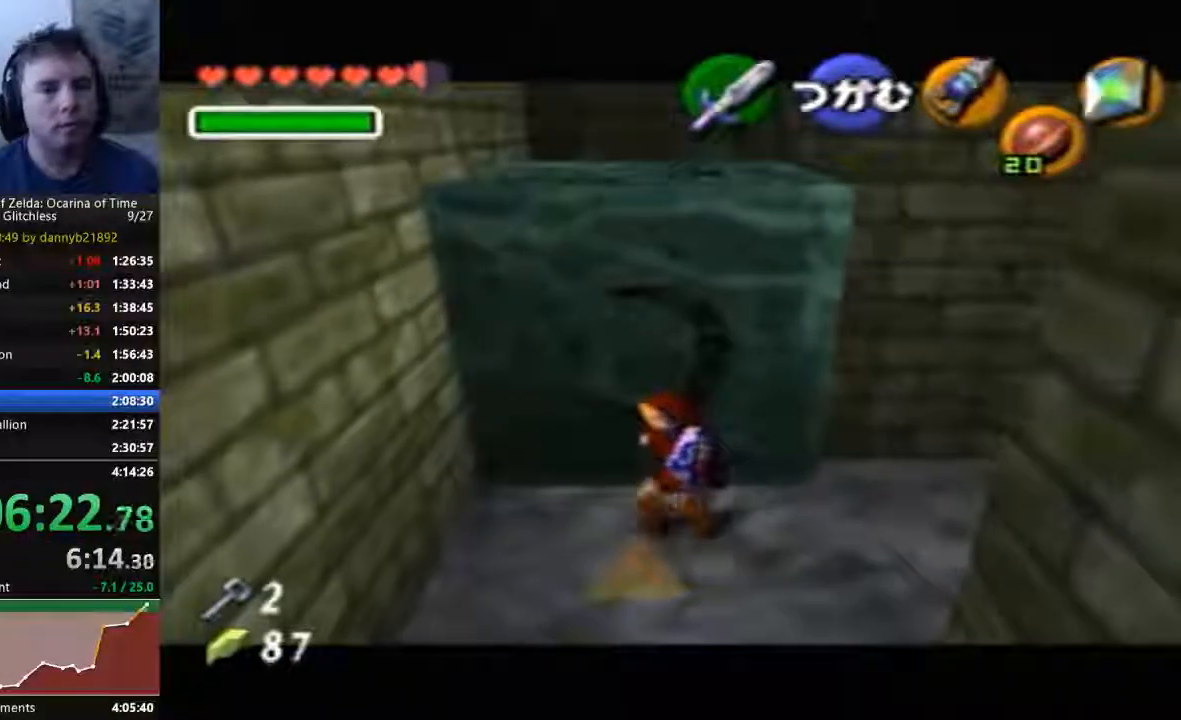
{"dt_ms": 500, "buttons": ["A"], "left_stick": "up", "events": []}
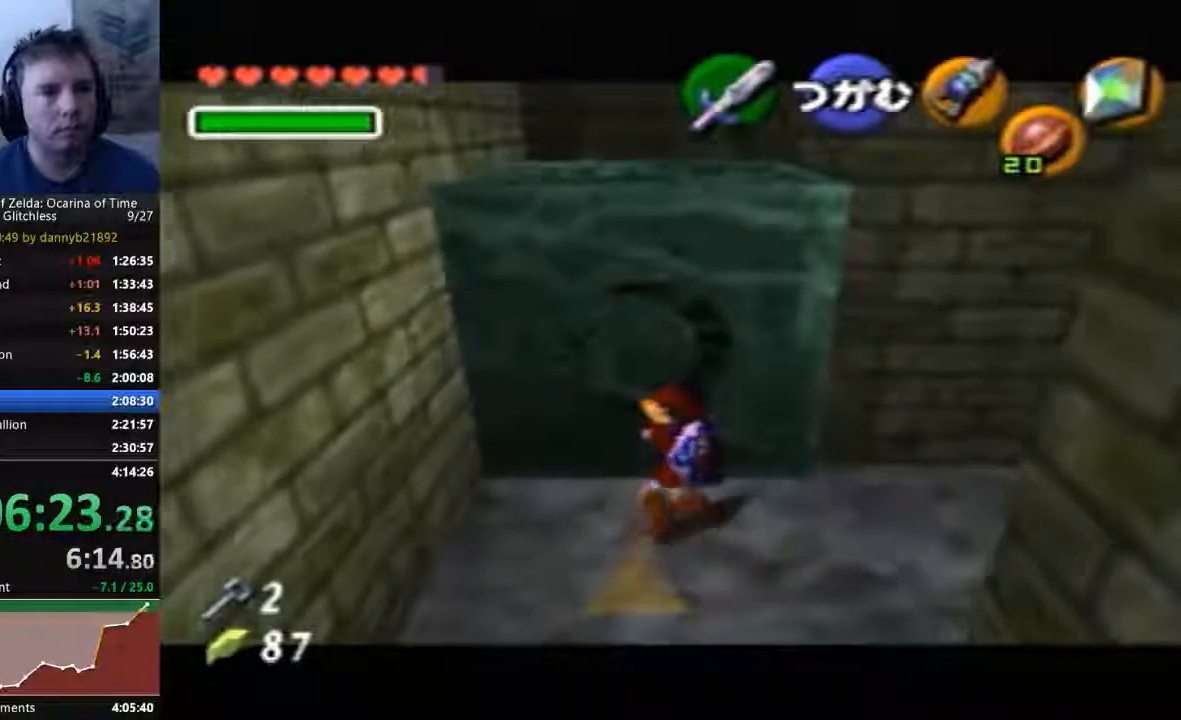
{"dt_ms": 500, "buttons": [], "left_stick": "up", "events": [[433, "A", "up"]]}
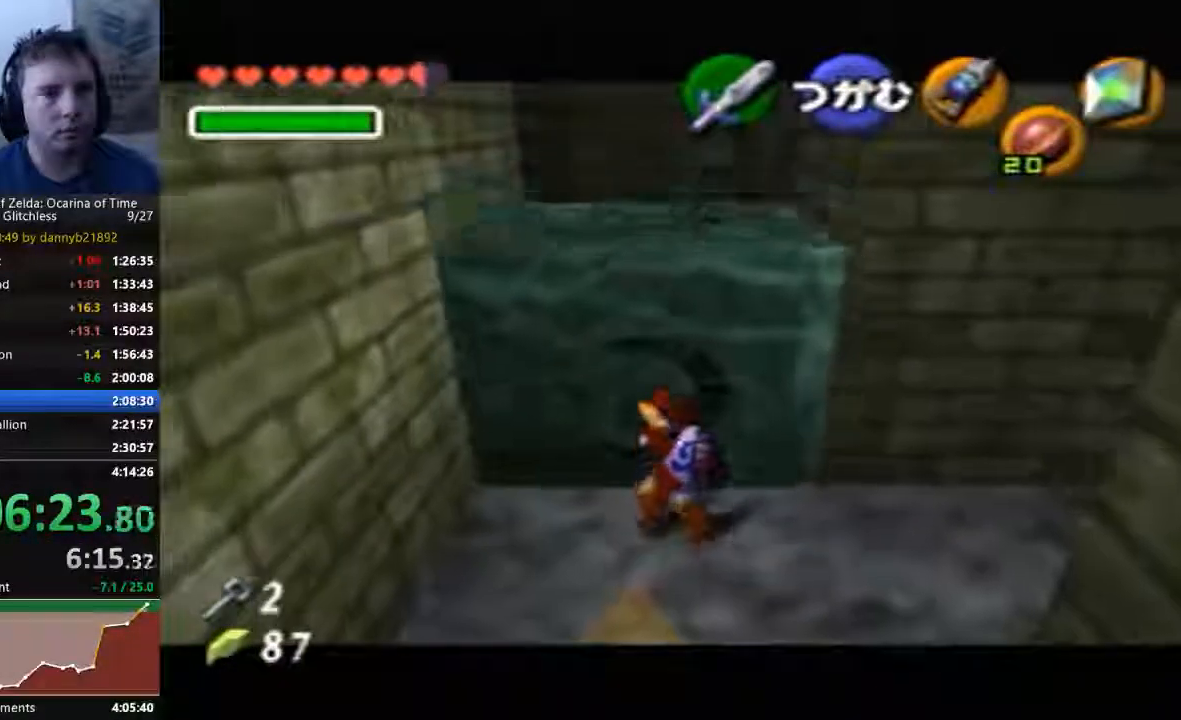
{"dt_ms": 500, "buttons": [], "left_stick": "up"}
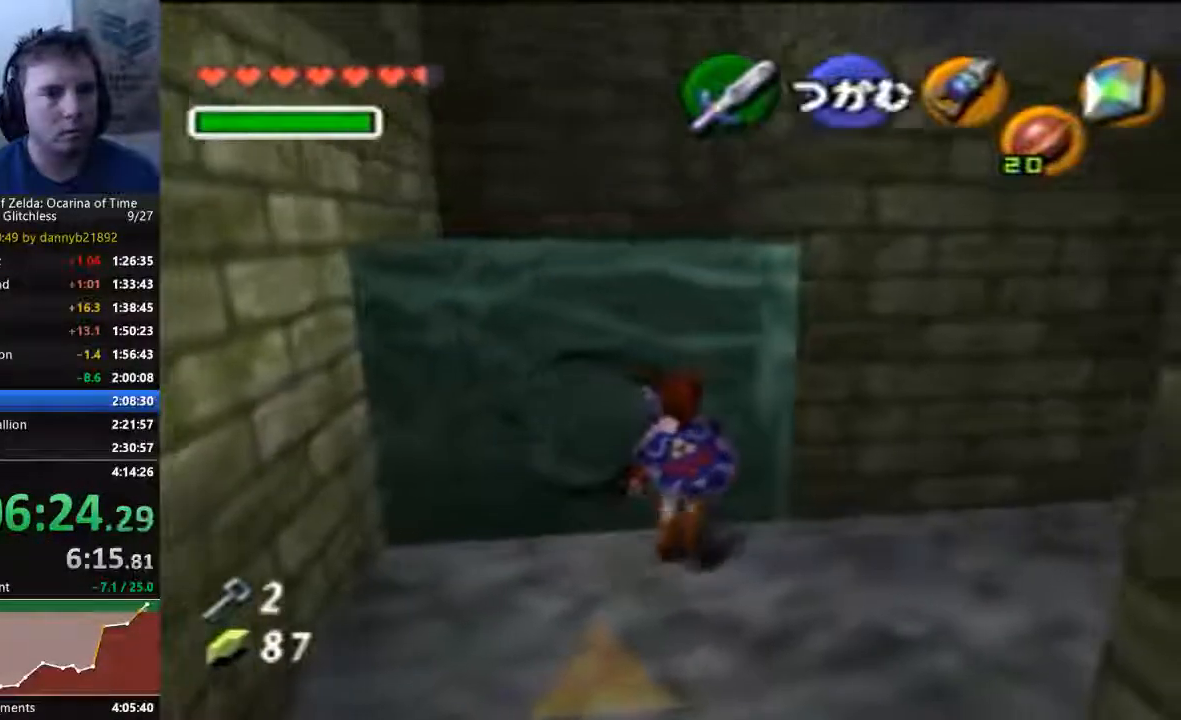
{"dt_ms": 500, "buttons": [], "left_stick": "up", "events": [[167, "A", "down"], [400, "A", "up"]]}
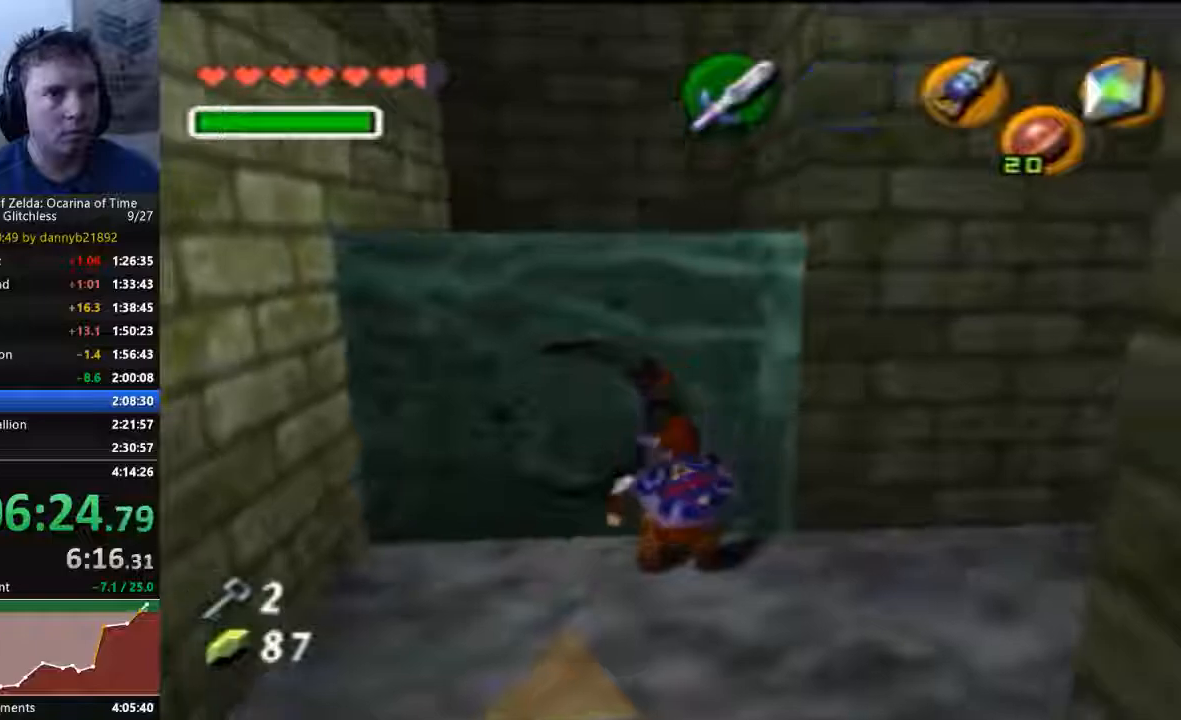
{"dt_ms": 500, "buttons": [], "left_stick": "up"}
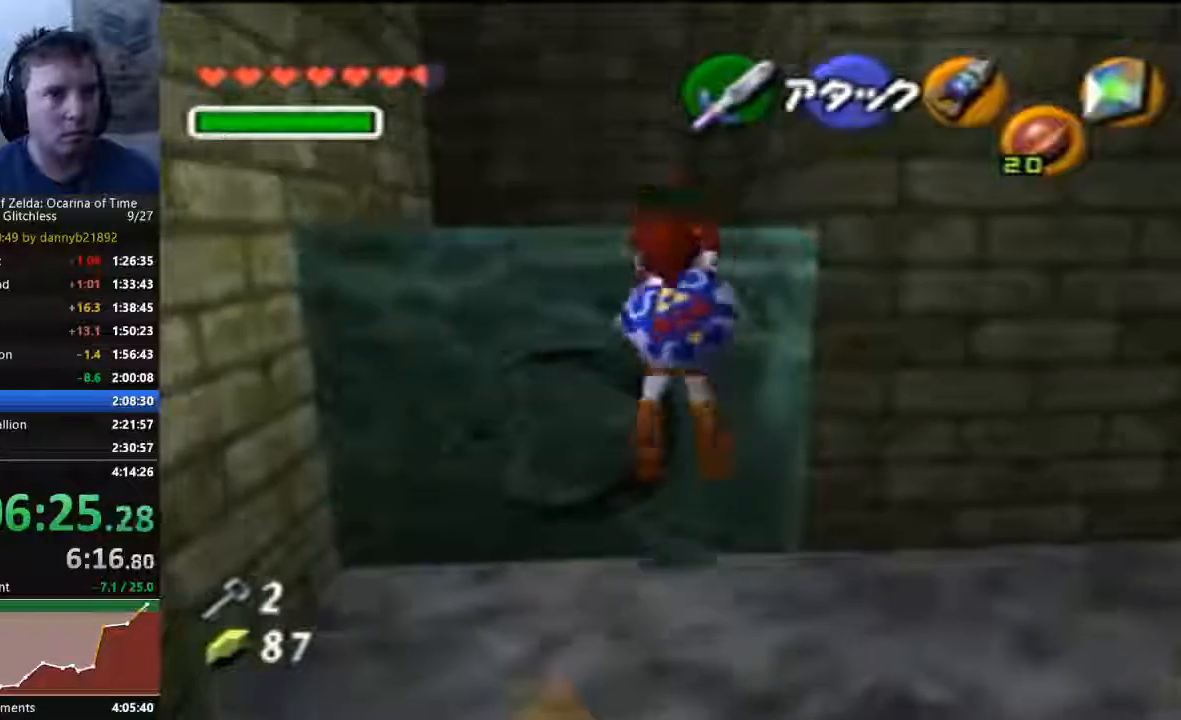
{"dt_ms": 500, "buttons": [], "left_stick": "up", "events": [[233, "left_stick", "center"], [400, "left_stick", "up"]]}
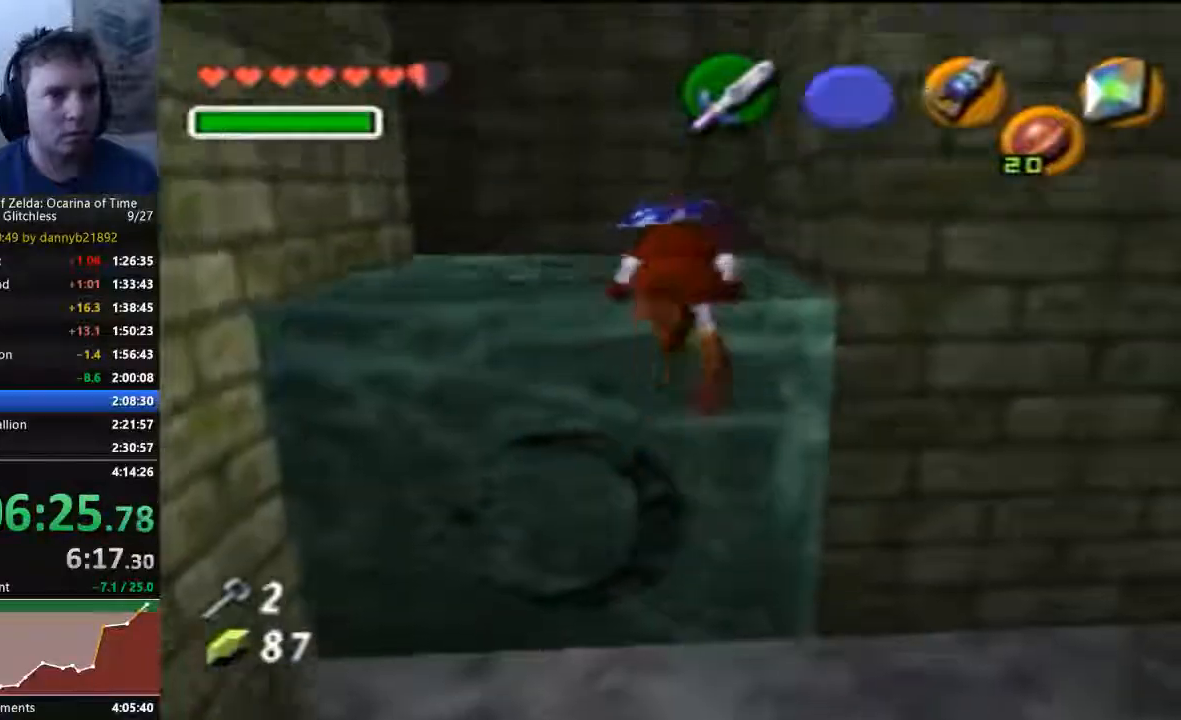
{"dt_ms": 500, "buttons": [], "left_stick": "up-right", "events": [[200, "left_stick", "up-right"]]}
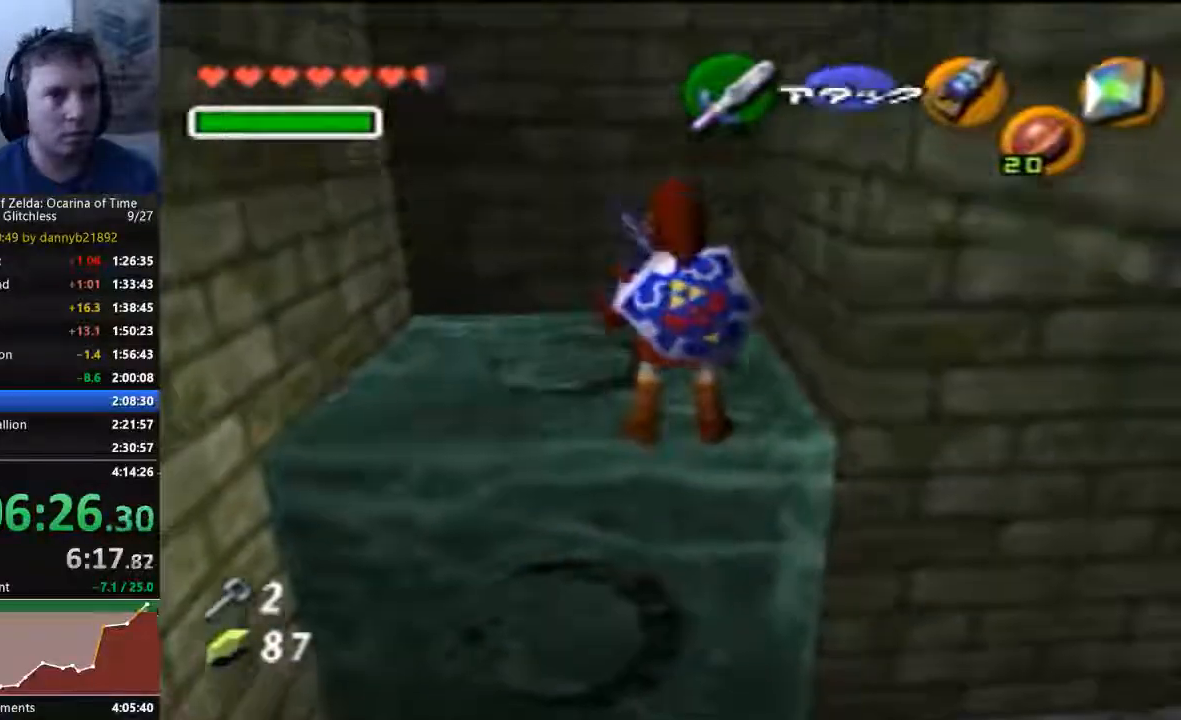
{"dt_ms": 500, "buttons": [], "left_stick": "up-right", "events": []}
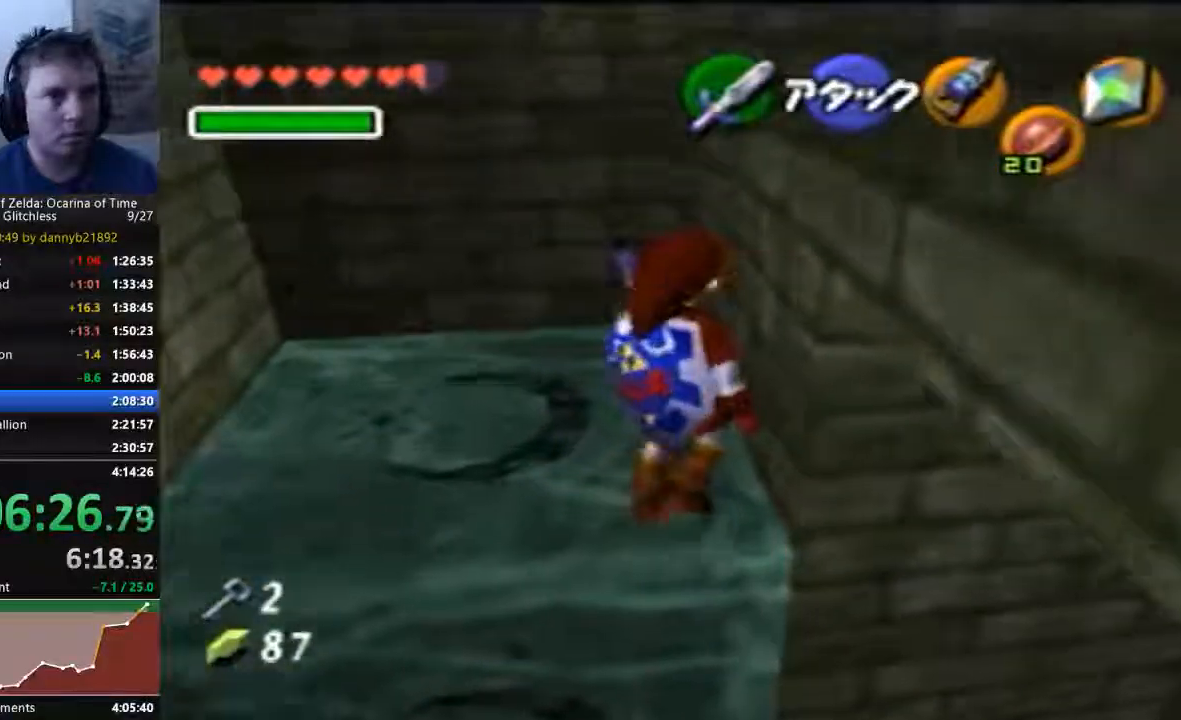
{"dt_ms": 500, "buttons": [], "left_stick": "up-right", "events": [[200, "A", "down"], [367, "A", "up"]]}
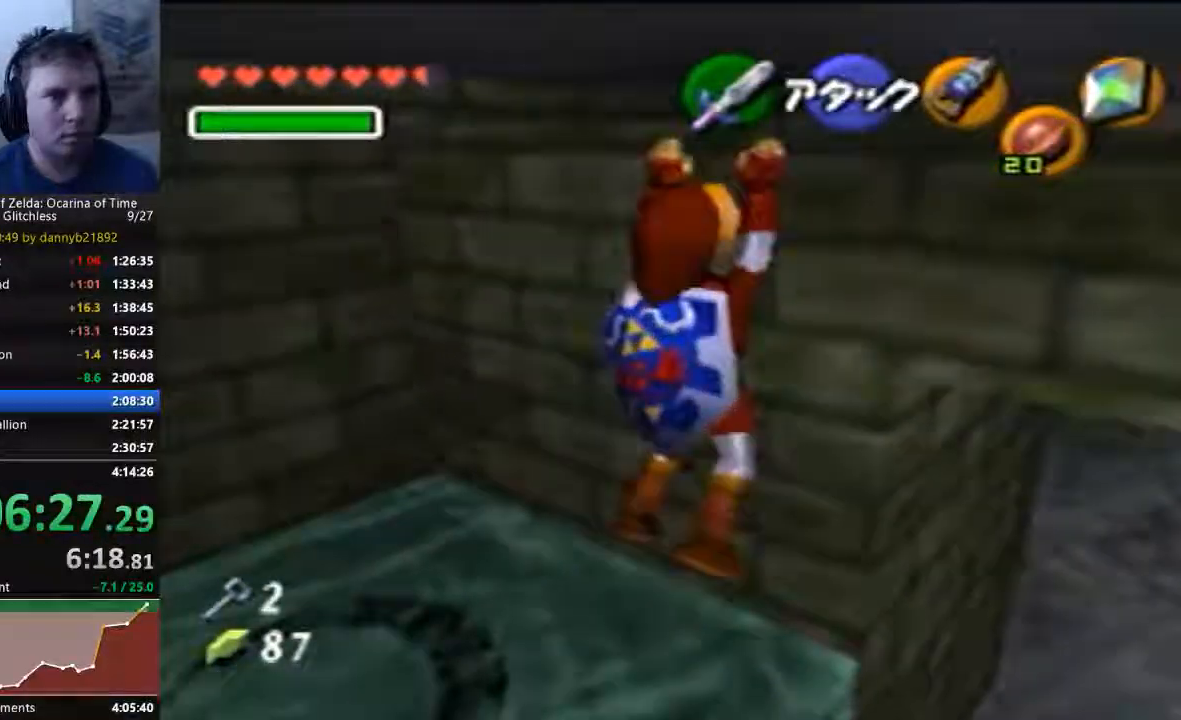
{"dt_ms": 500, "buttons": [], "left_stick": "up-right", "events": []}
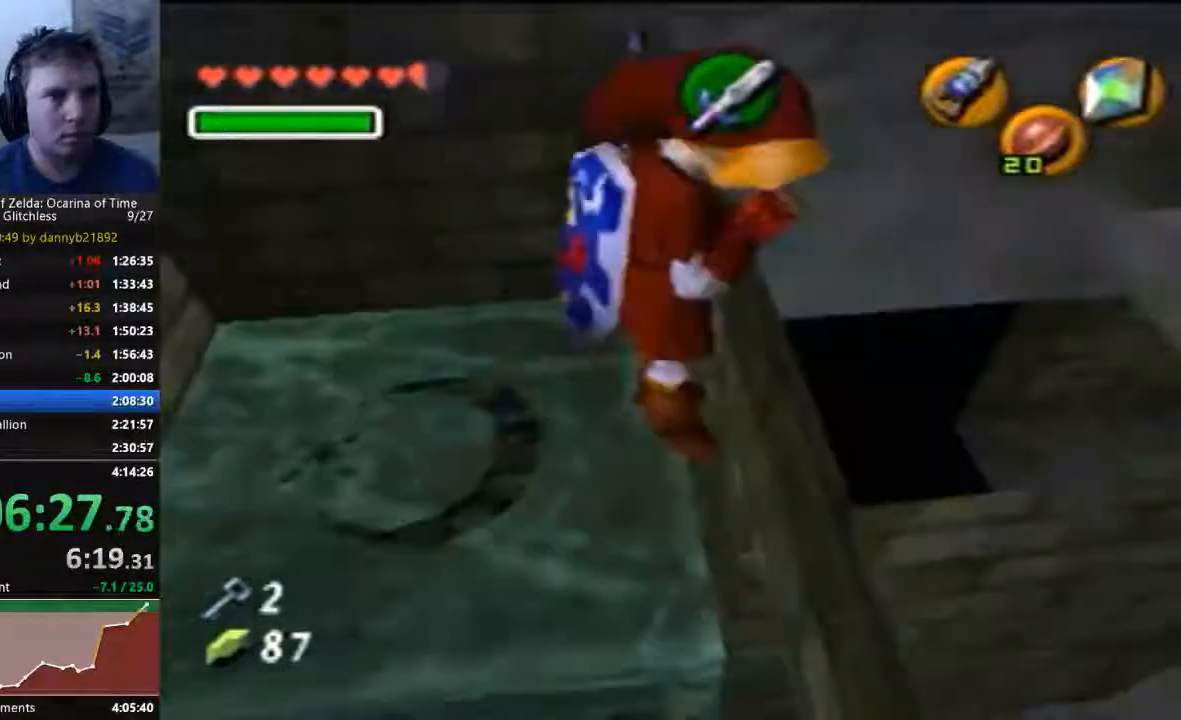
{"dt_ms": 500, "buttons": [], "left_stick": "up-right", "events": [[267, "left_stick", "center"], [500, "left_stick", "up-right"]]}
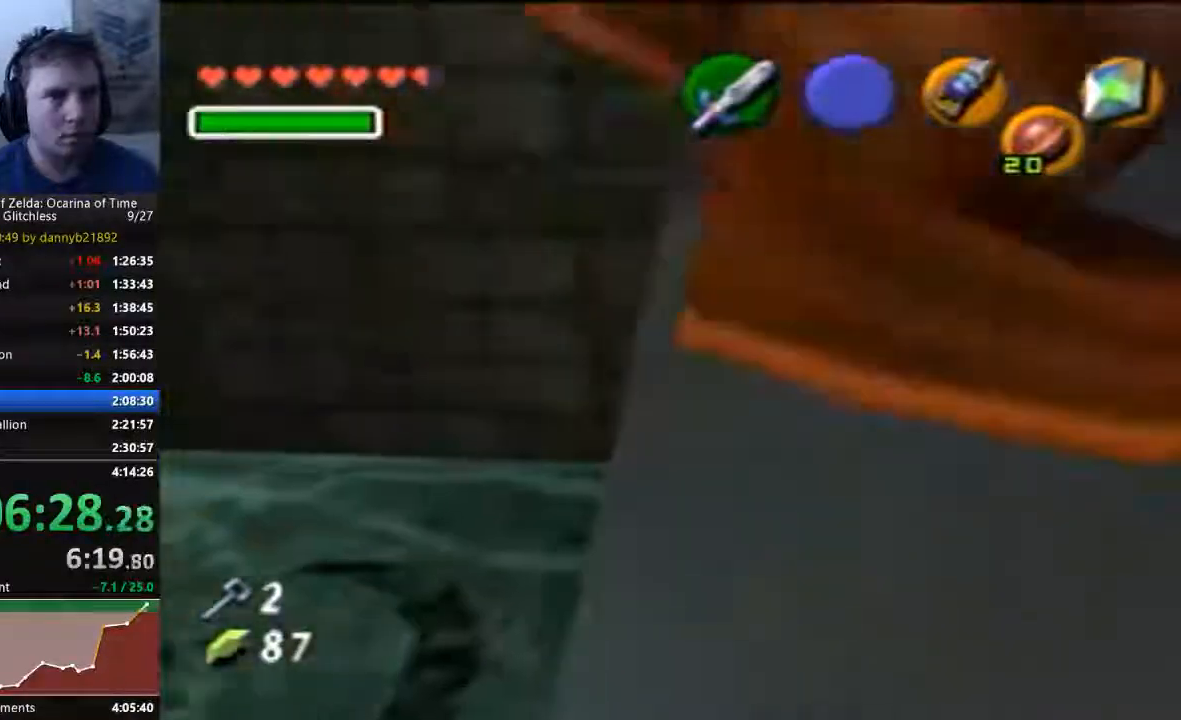
{"dt_ms": 500, "buttons": [], "left_stick": "right", "events": [[467, "left_stick", "right"]]}
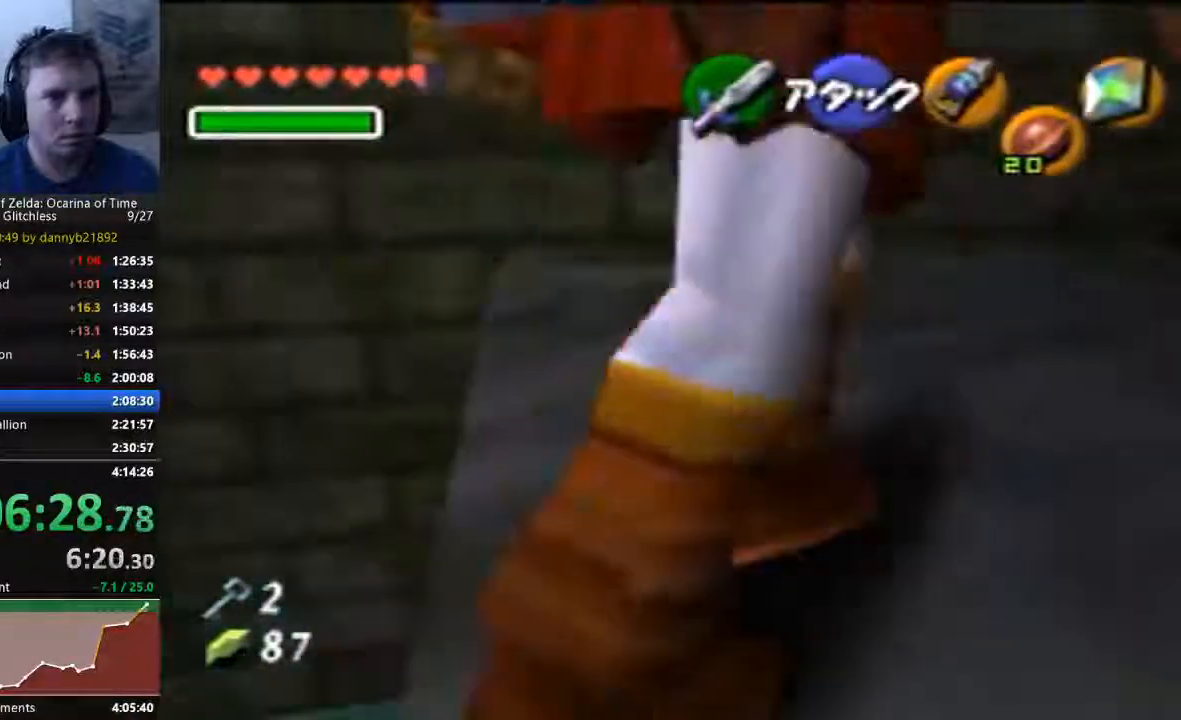
{"dt_ms": 500, "buttons": [], "left_stick": "center", "events": [[67, "left_stick", "down-right"], [433, "left_stick", "center"]]}
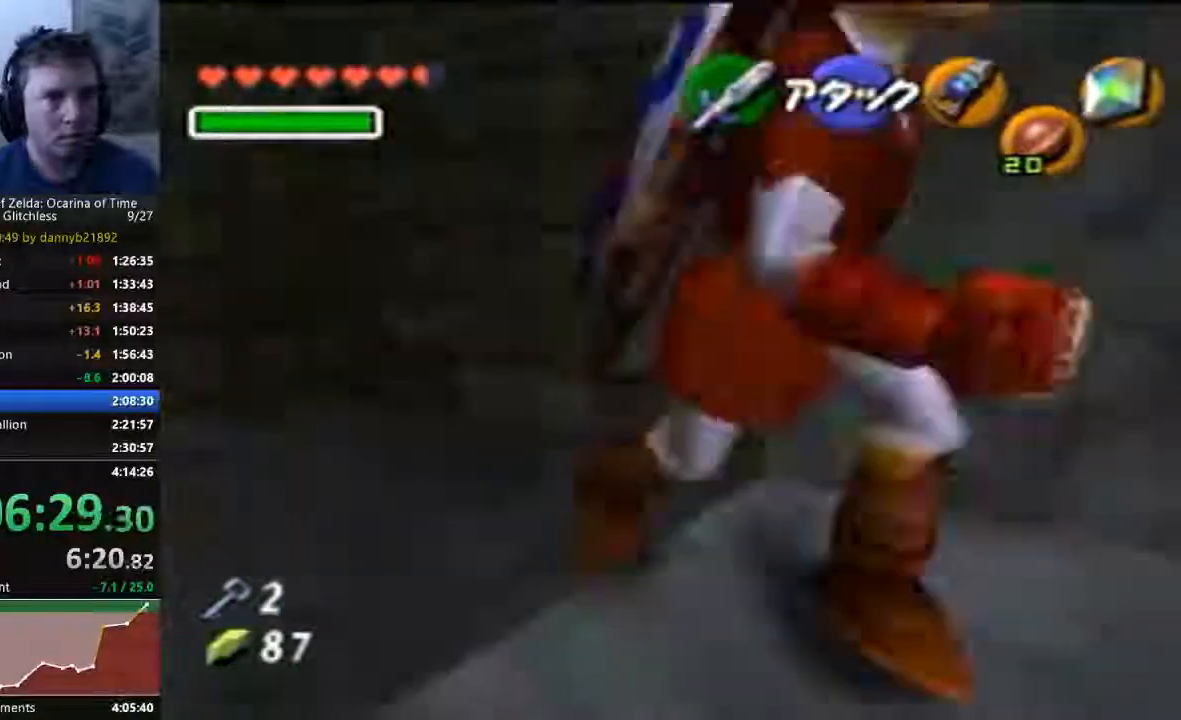
{"dt_ms": 500, "buttons": [], "left_stick": "up", "events": [[133, "left_stick", "up"]]}
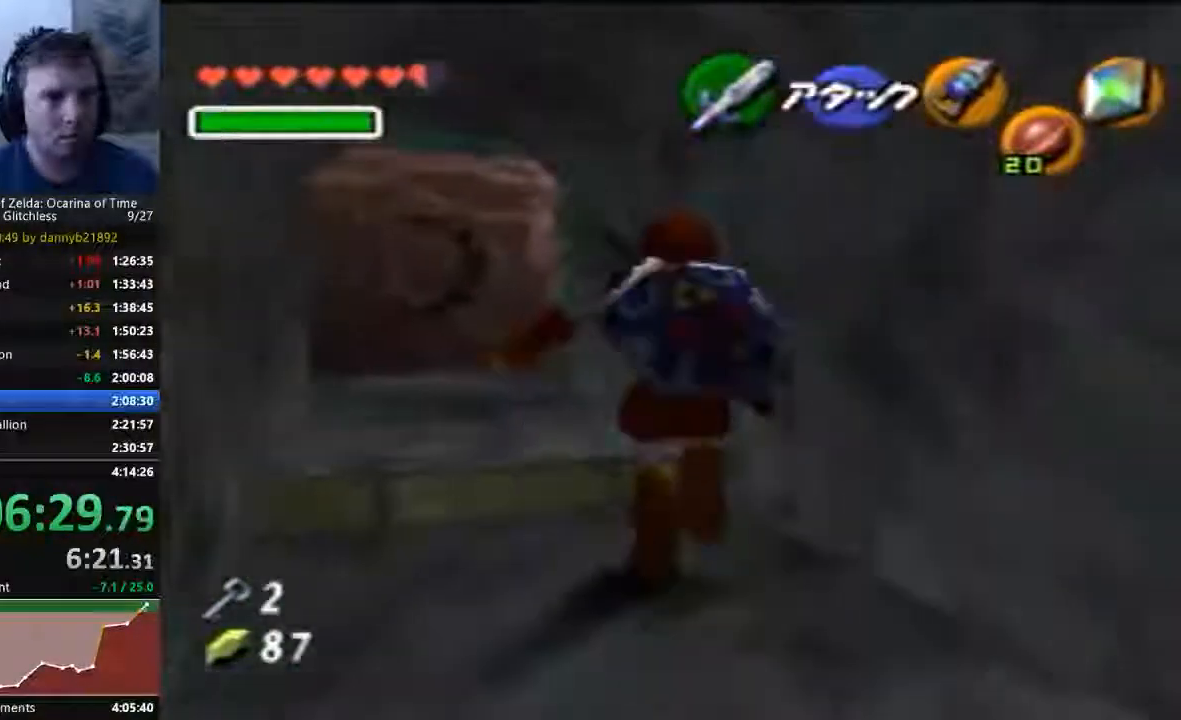
{"dt_ms": 500, "buttons": [], "left_stick": "up-left", "events": [[100, "left_stick", "up-left"]]}
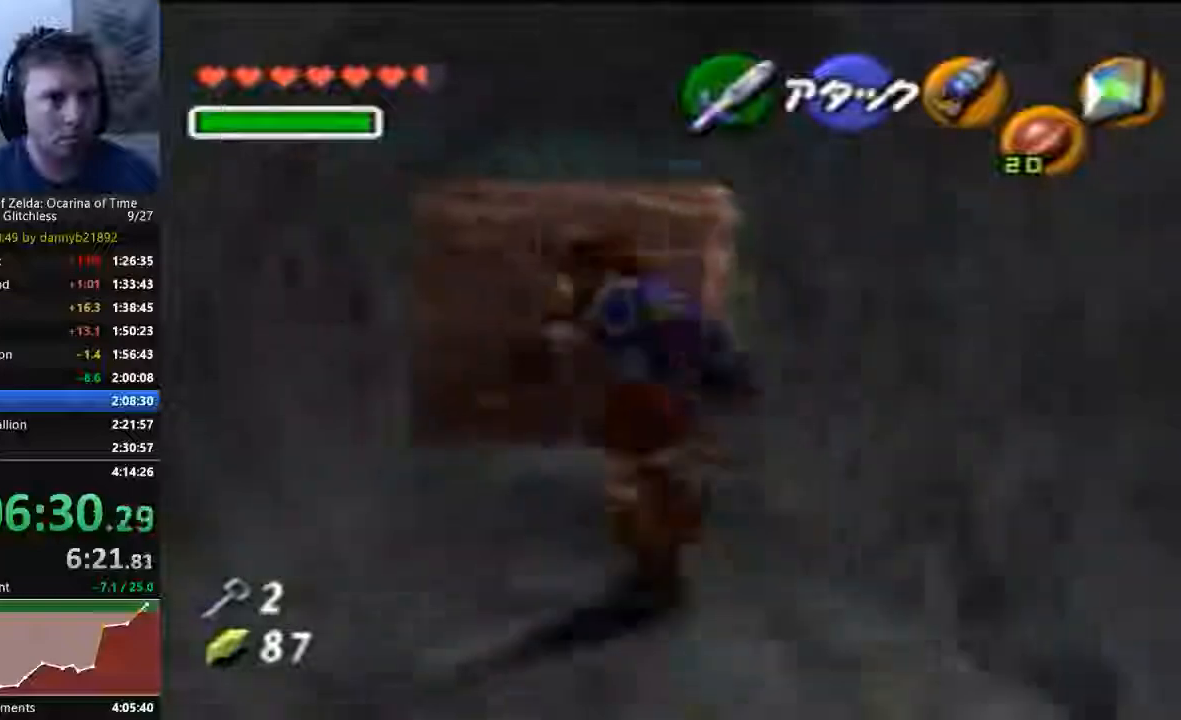
{"dt_ms": 500, "buttons": [], "left_stick": "up", "events": [[33, "left_stick", "up"]]}
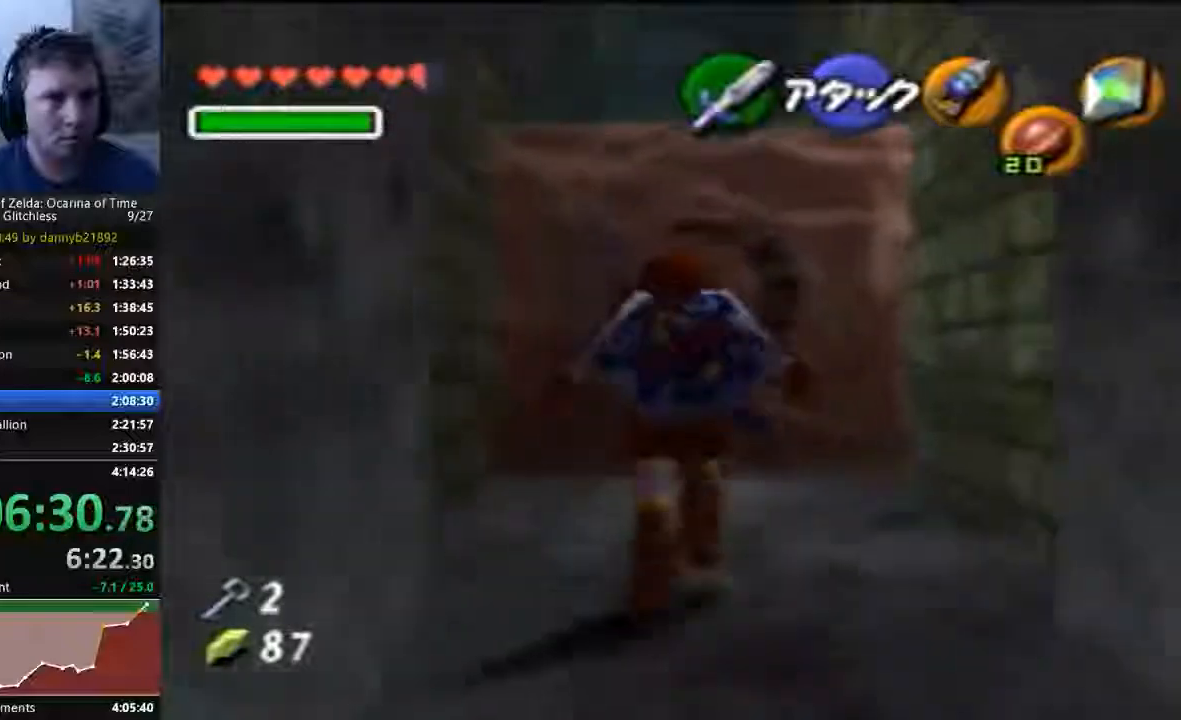
{"dt_ms": 500, "buttons": ["A"], "left_stick": "center"}
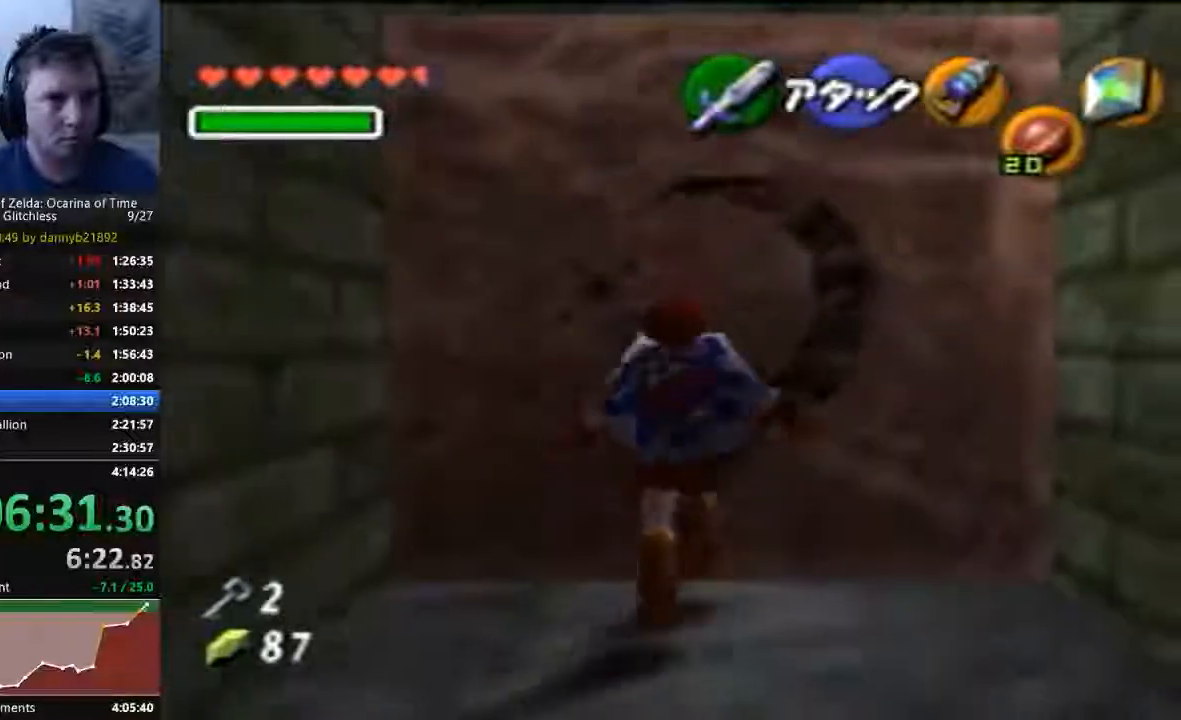
{"dt_ms": 500, "buttons": ["A"], "left_stick": "up", "events": [[100, "left_stick", "up"]]}
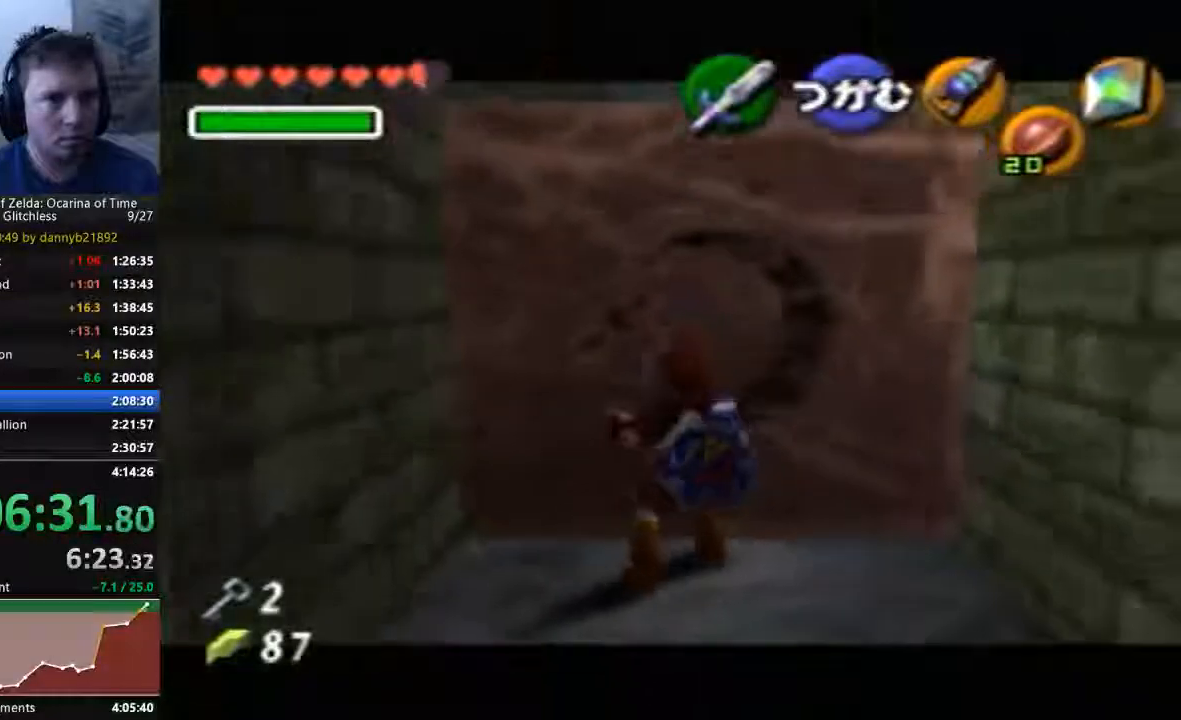
{"dt_ms": 500, "buttons": ["A"], "left_stick": "up", "events": []}
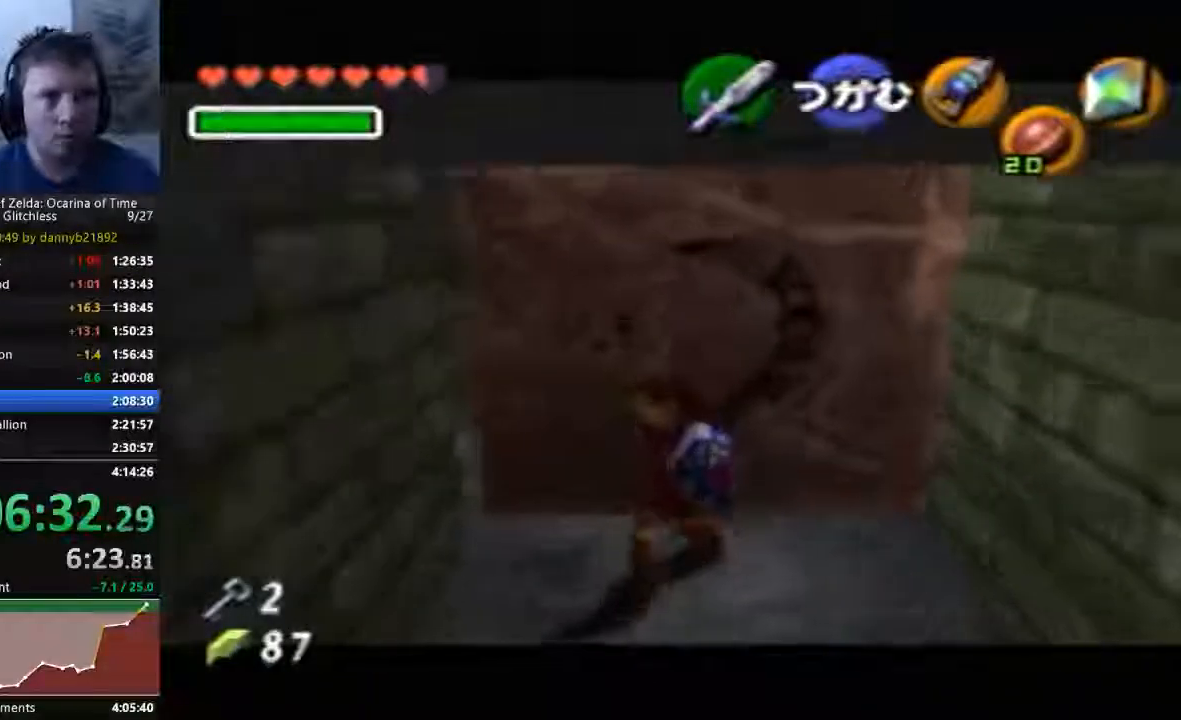
{"dt_ms": 1000, "buttons": ["A"], "left_stick": "up", "events": []}
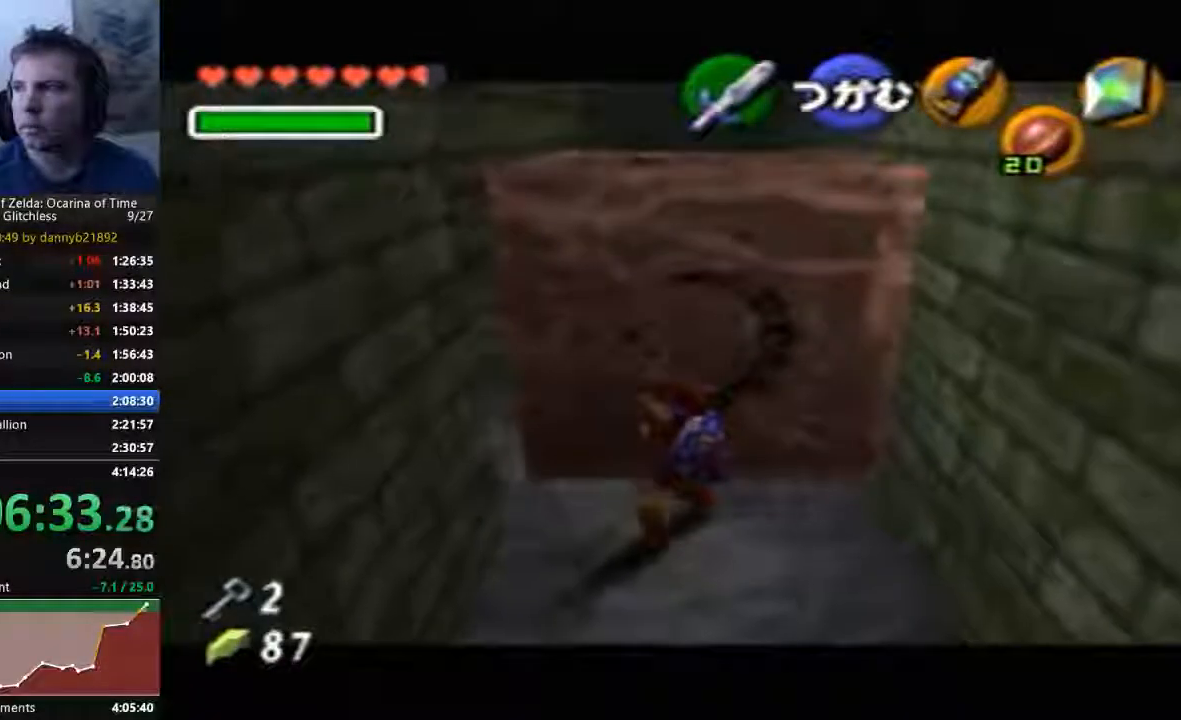
{"dt_ms": 500, "buttons": ["A"], "left_stick": "up", "events": []}
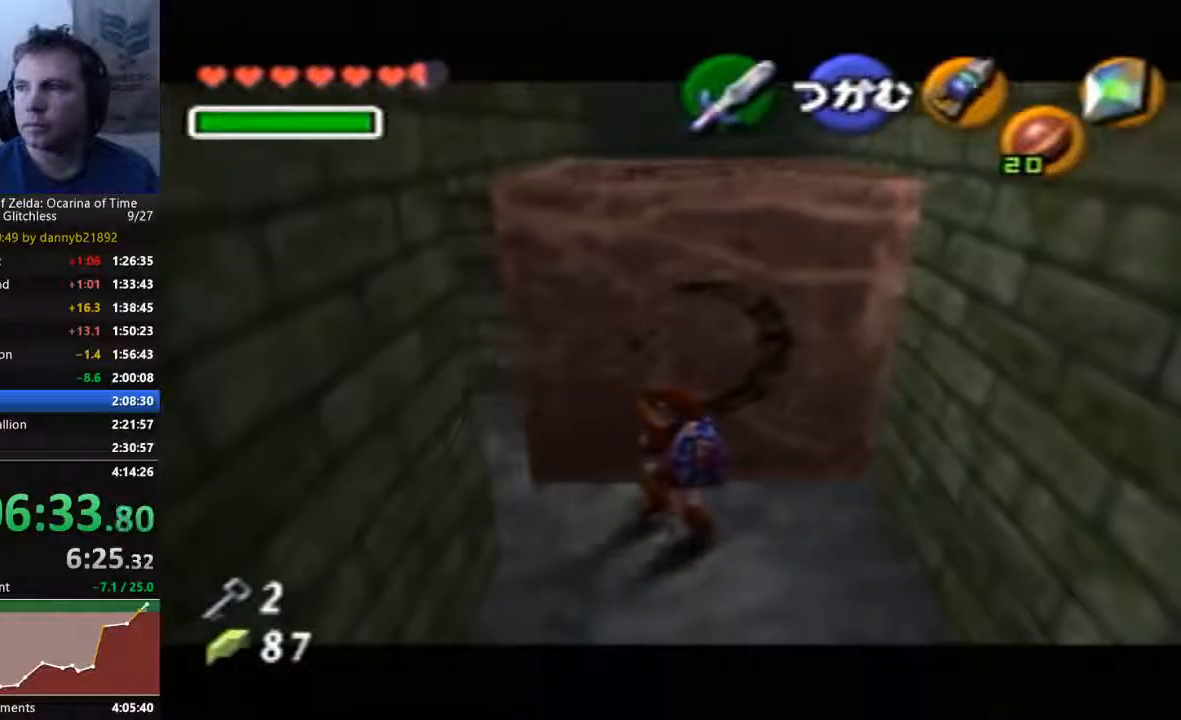
{"dt_ms": 500, "buttons": ["A"], "left_stick": "up", "events": []}